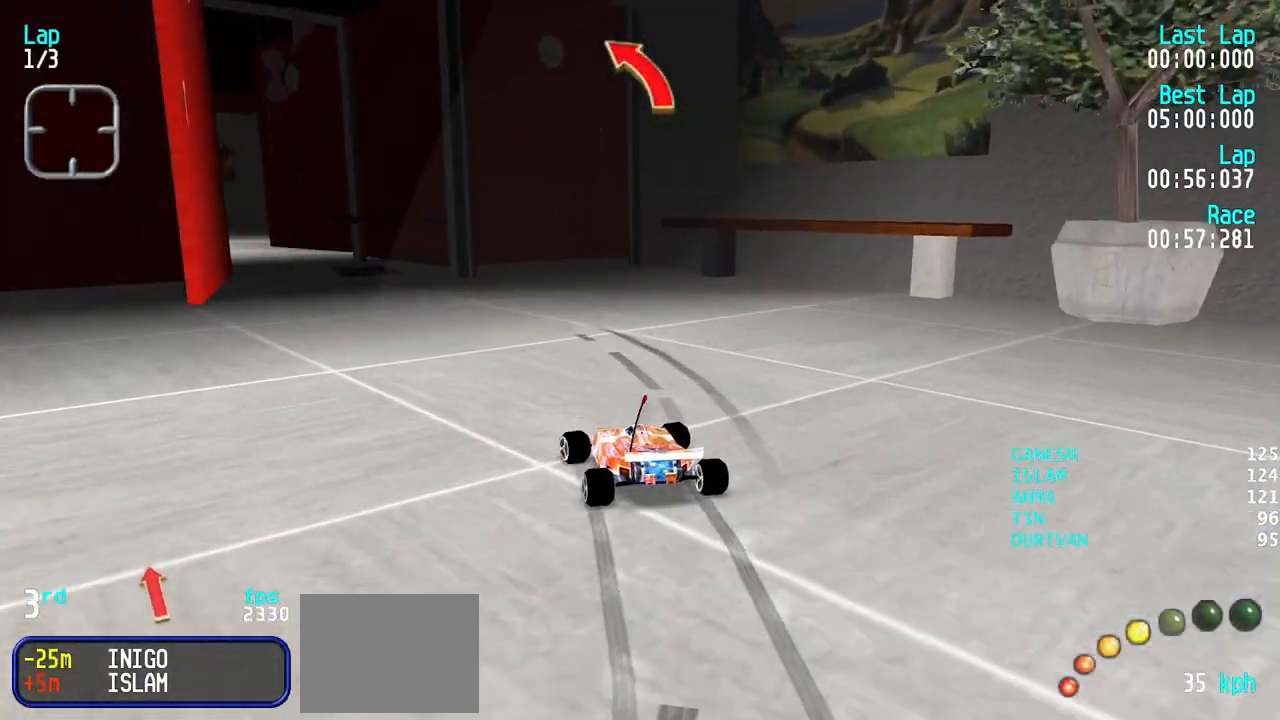
Gameplay with keyboard; each line is a JSON object with the keys held at the frame after it. "events" lists presses ("down") and releases ("up") of "down", "left", "right" and "up" between this image and that frame as [ms after this image, input, new state], when the widget could be followed in between. No other keys are recorded. Mouse input is not recorded.
{"keys": ["left", "up"], "events": [[33, "left", "up"], [83, "left", "down"], [317, "left", "up"], [500, "left", "down"]]}
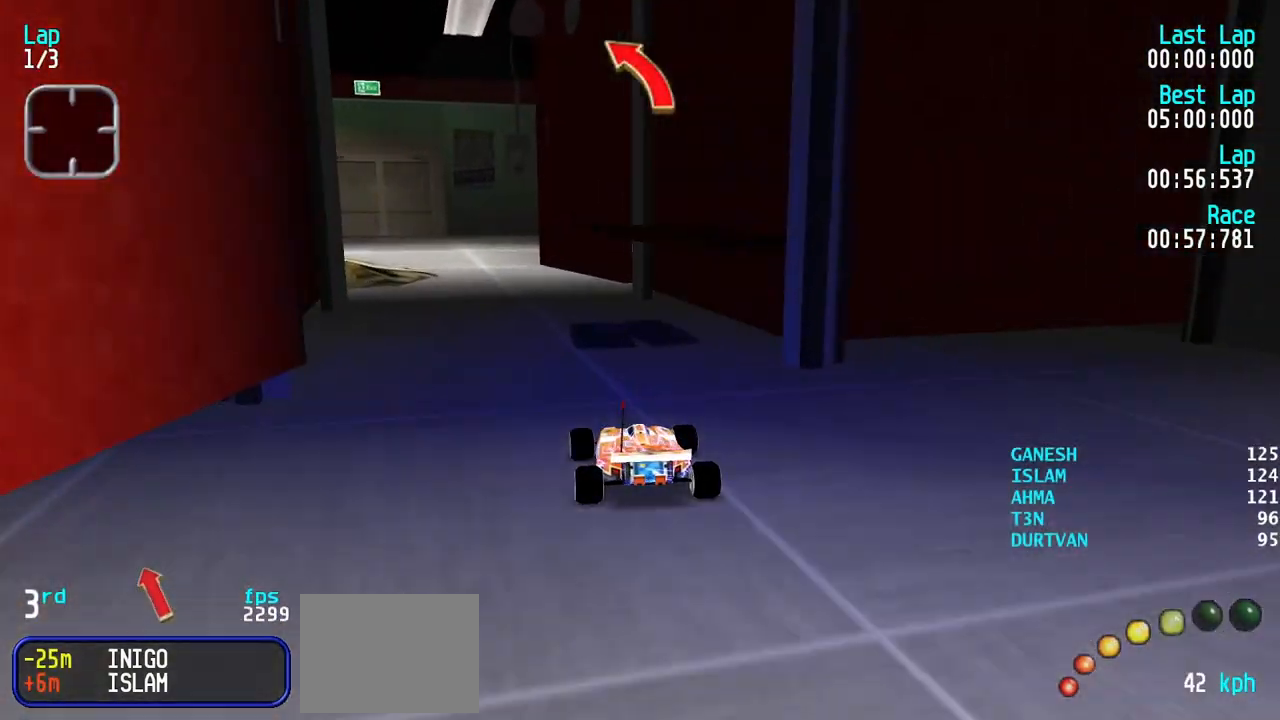
{"keys": ["down"], "events": [[83, "left", "up"], [183, "left", "down"], [183, "up", "up"], [233, "left", "up"], [283, "down", "down"], [367, "left", "down"], [467, "left", "up"]]}
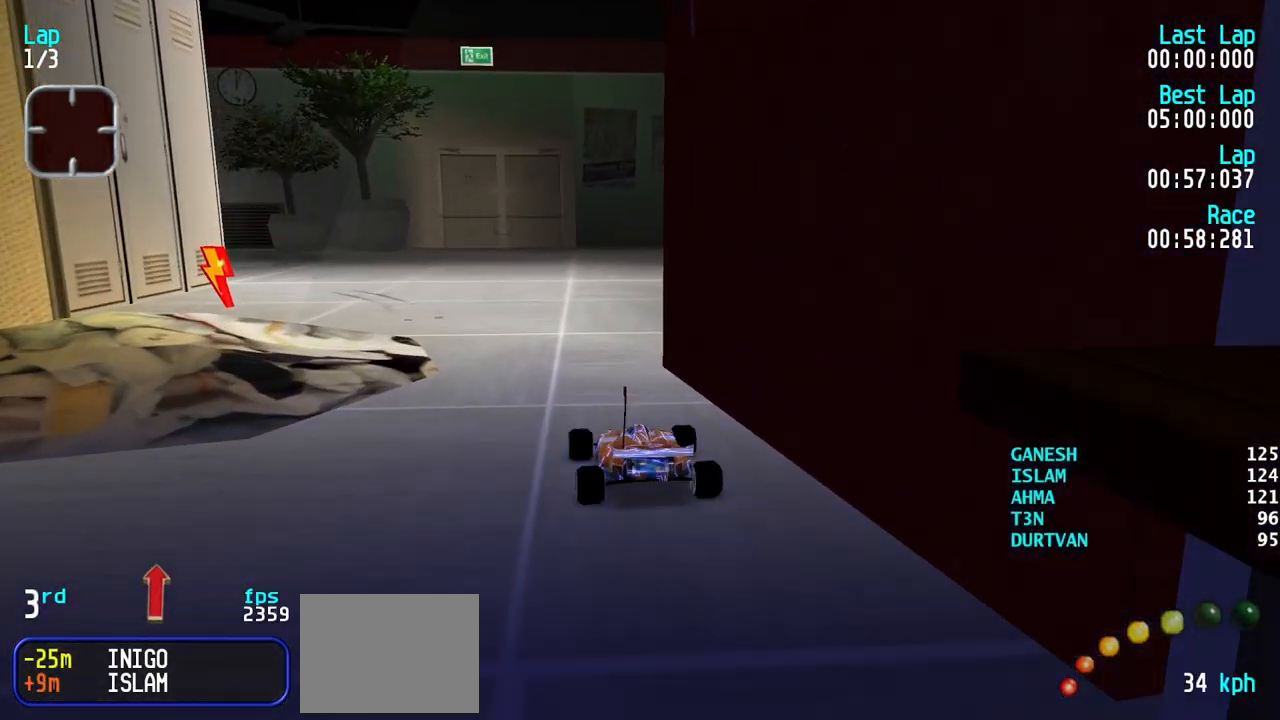
{"keys": ["left", "up"], "events": [[150, "left", "down"], [300, "down", "up"], [483, "up", "down"]]}
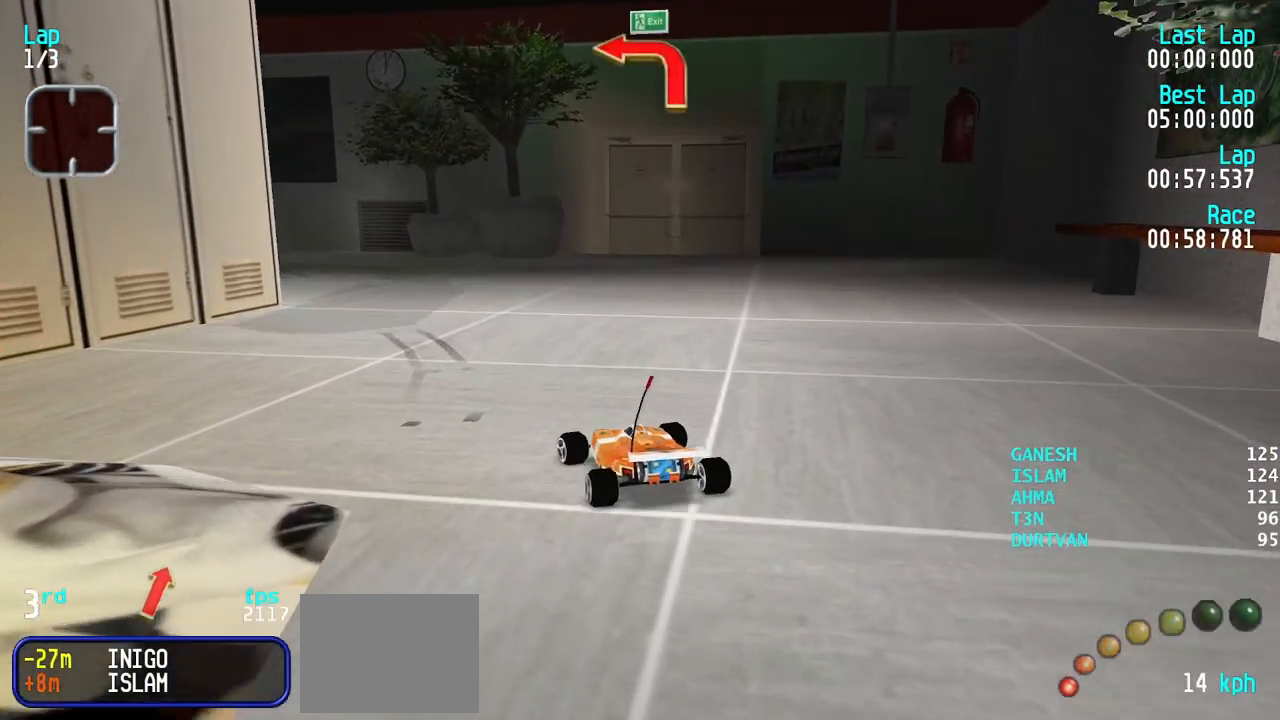
{"keys": ["left", "up"], "events": [[33, "left", "up"], [217, "right", "down"], [350, "right", "up"], [400, "left", "down"]]}
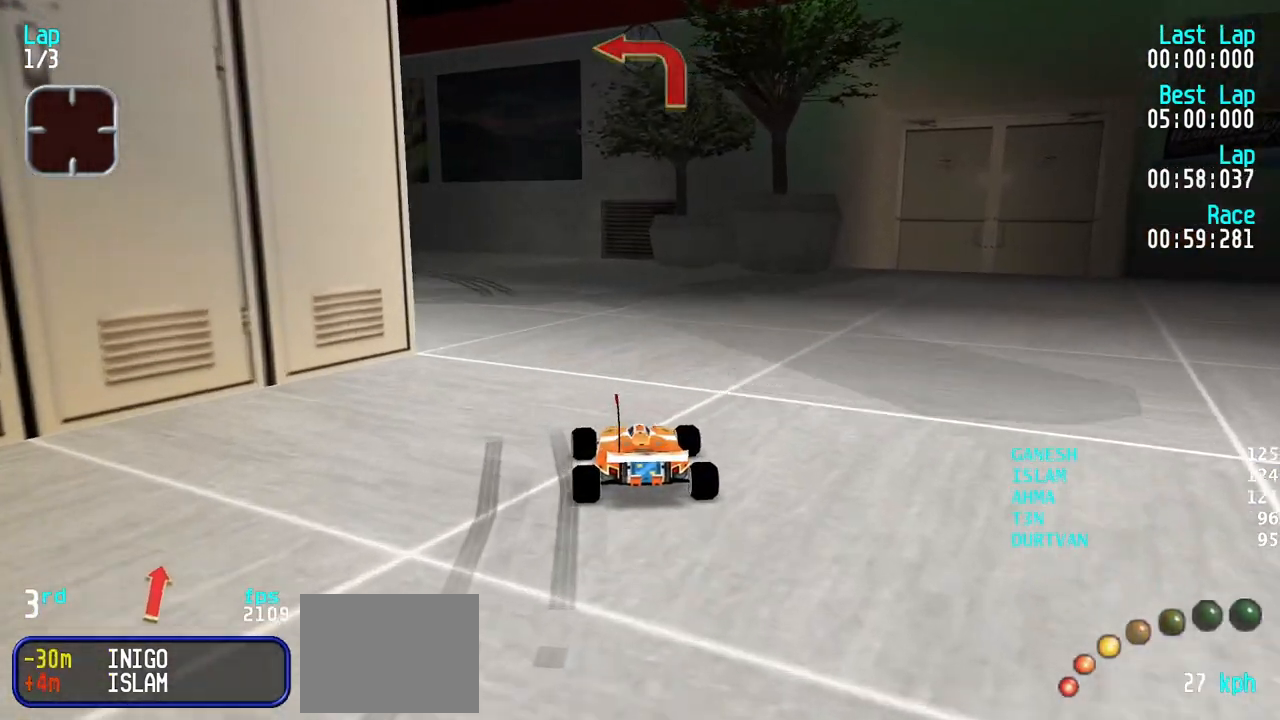
{"keys": ["up"], "events": [[233, "left", "up"], [283, "left", "down"], [467, "left", "up"]]}
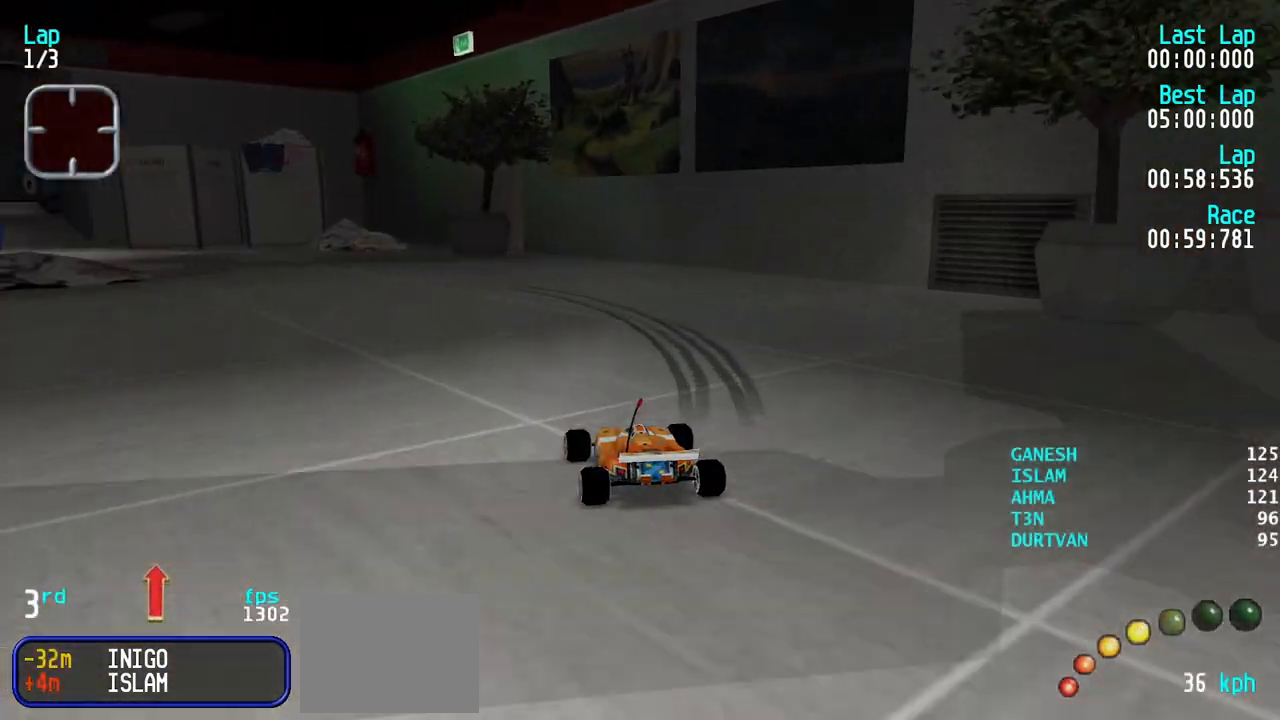
{"keys": ["left"], "events": [[17, "left", "down"], [300, "up", "up"]]}
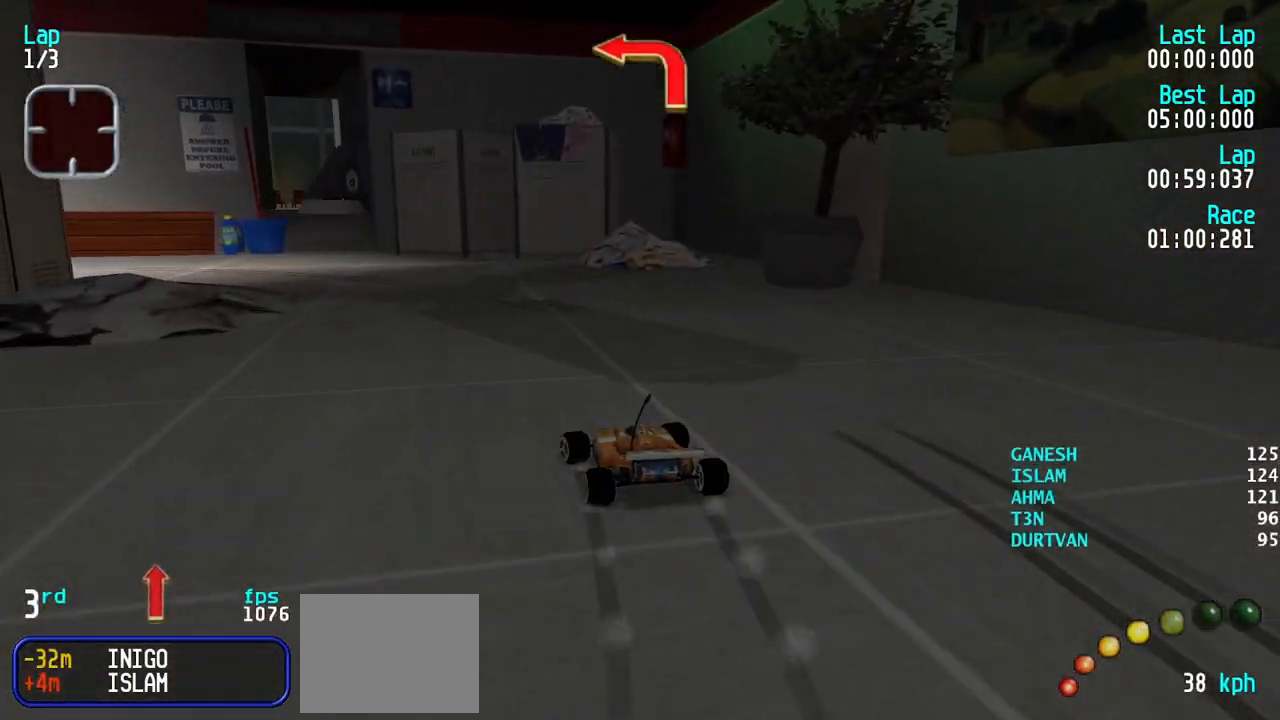
{"keys": ["left", "up"], "events": [[67, "up", "down"], [117, "left", "up"], [217, "left", "down"]]}
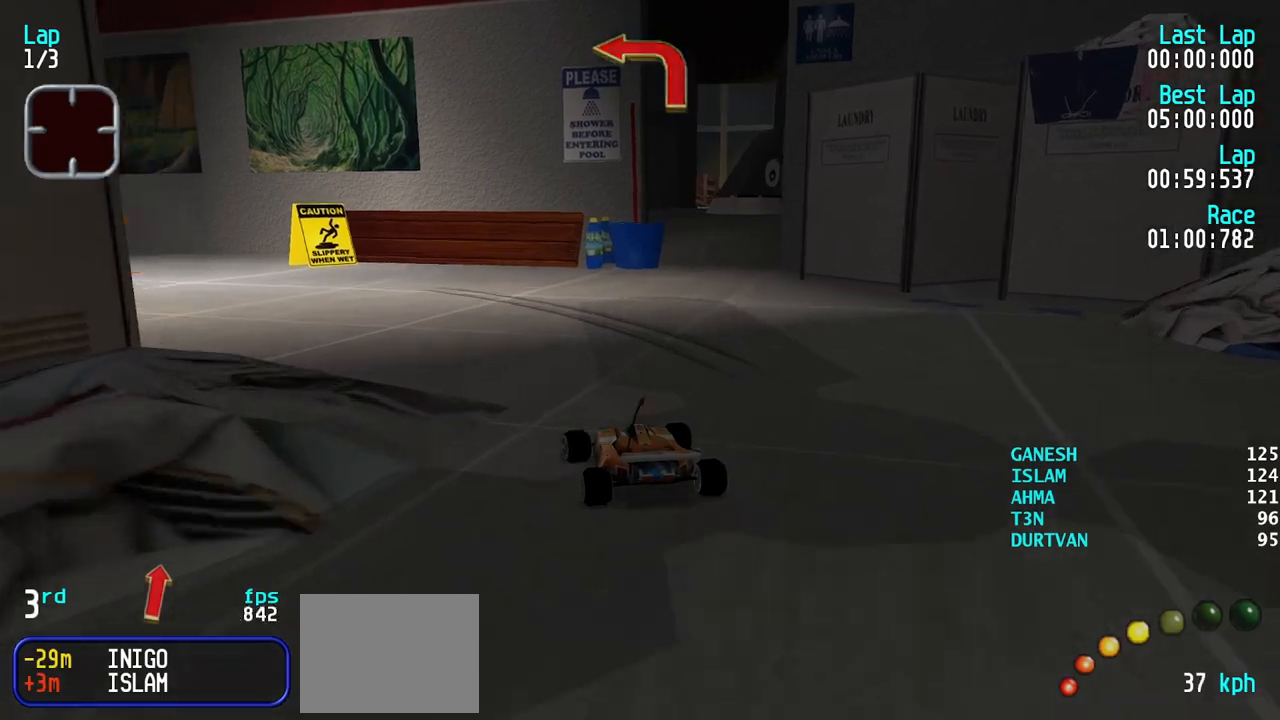
{"keys": ["left", "up"], "events": [[83, "up", "up"], [283, "up", "down"], [367, "left", "up"], [417, "left", "down"]]}
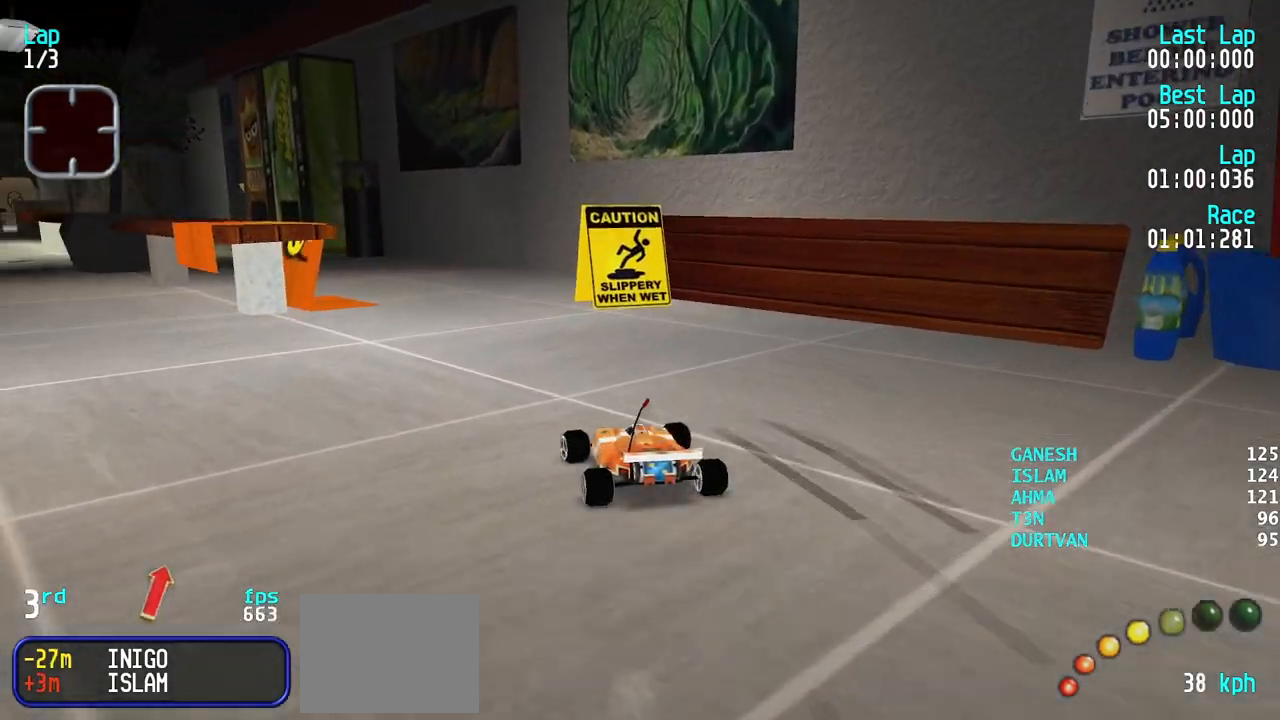
{"keys": ["left", "up"], "events": []}
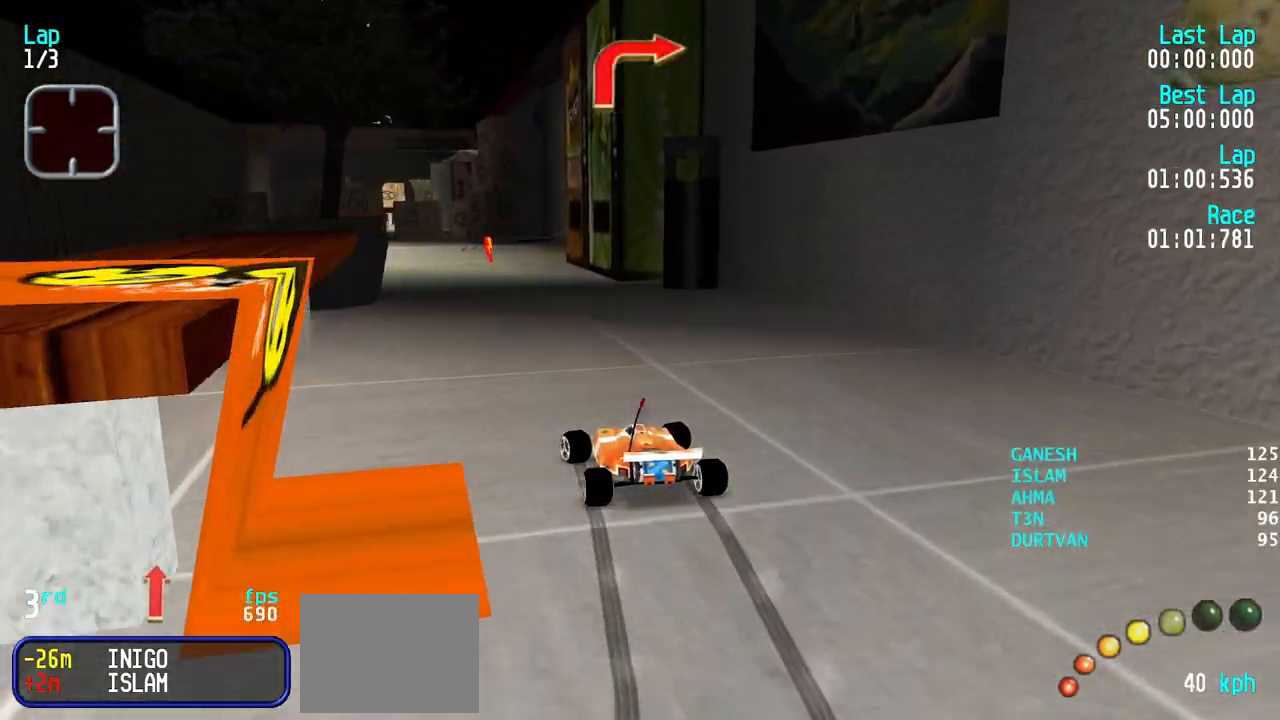
{"keys": ["up"], "events": [[33, "left", "up"], [267, "right", "down"], [317, "right", "up"], [450, "right", "down"], [500, "right", "up"]]}
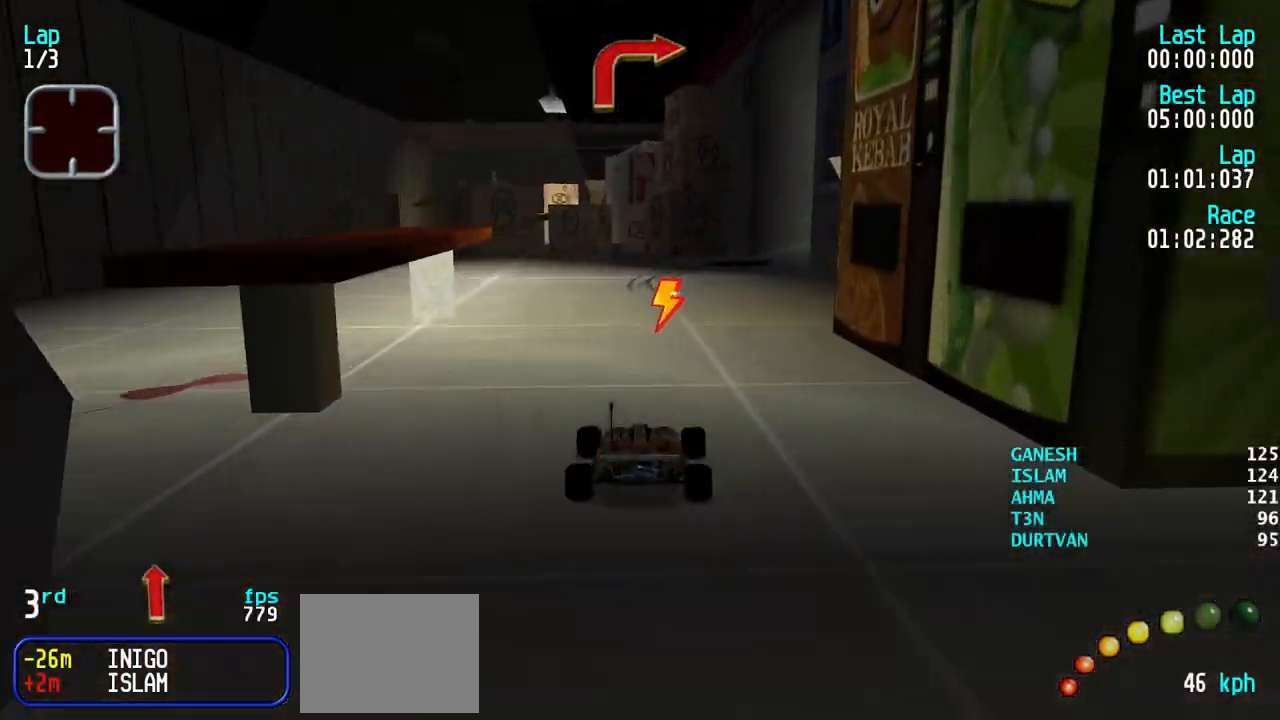
{"keys": ["right"], "events": [[83, "up", "up"], [133, "down", "down"], [233, "right", "down"], [467, "down", "up"]]}
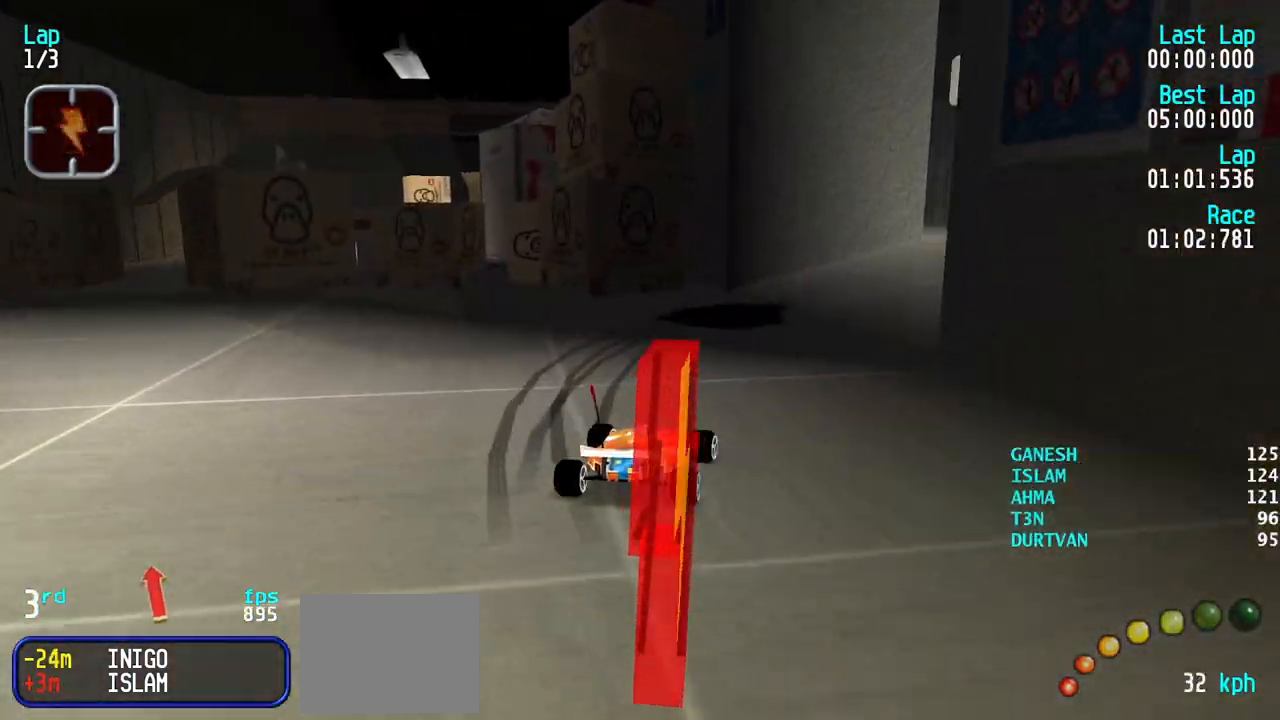
{"keys": ["right", "up"], "events": [[200, "up", "down"]]}
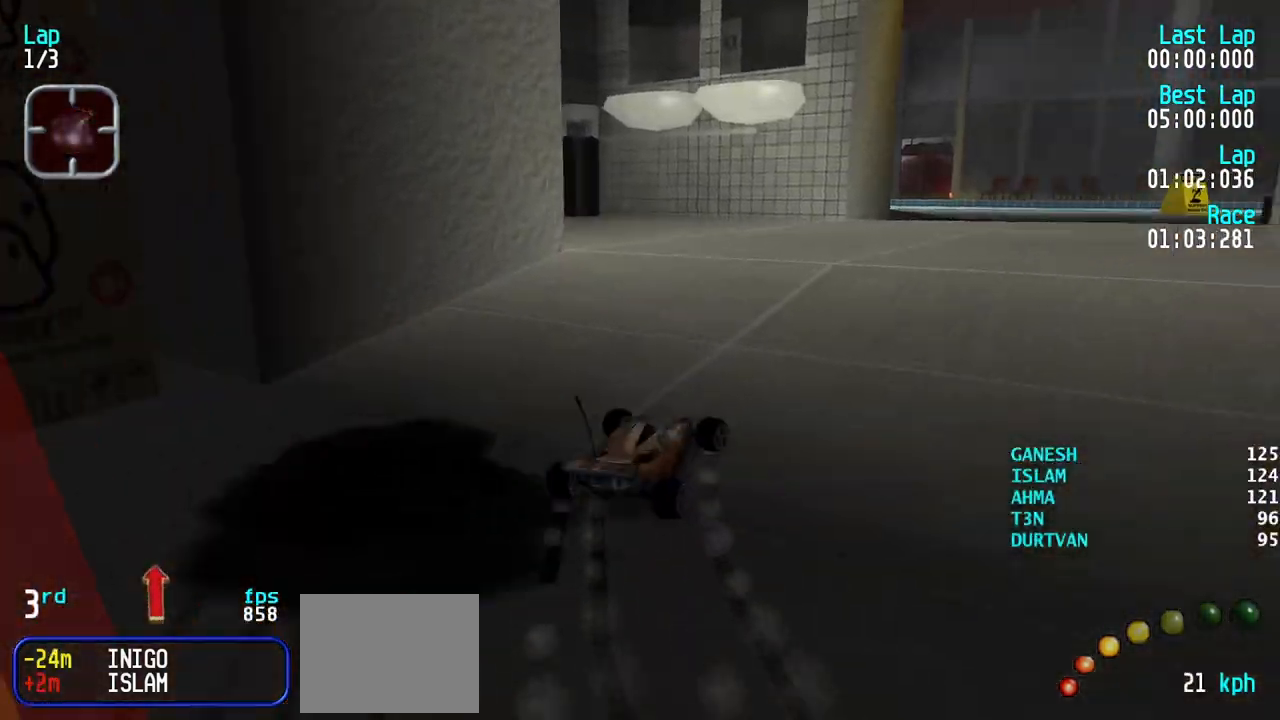
{"keys": ["right", "up"], "events": [[217, "right", "up"], [317, "right", "down"]]}
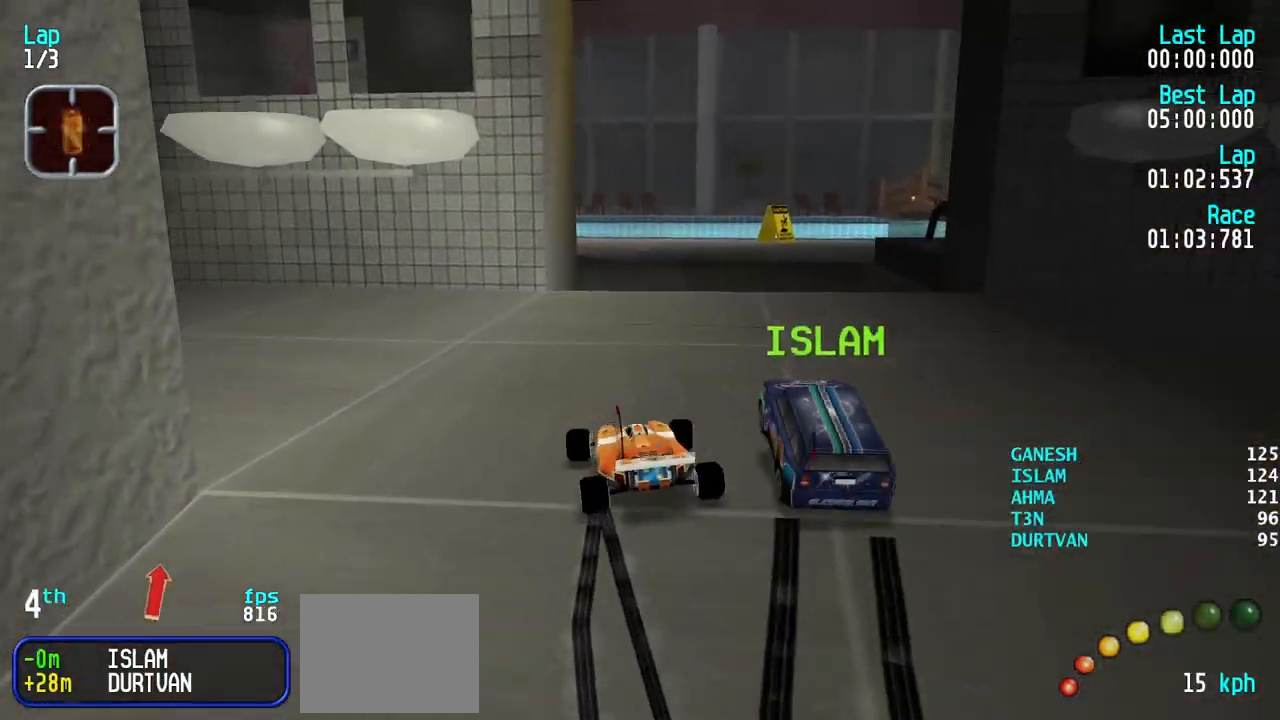
{"keys": ["right", "up"], "events": [[133, "up", "up"], [417, "up", "down"]]}
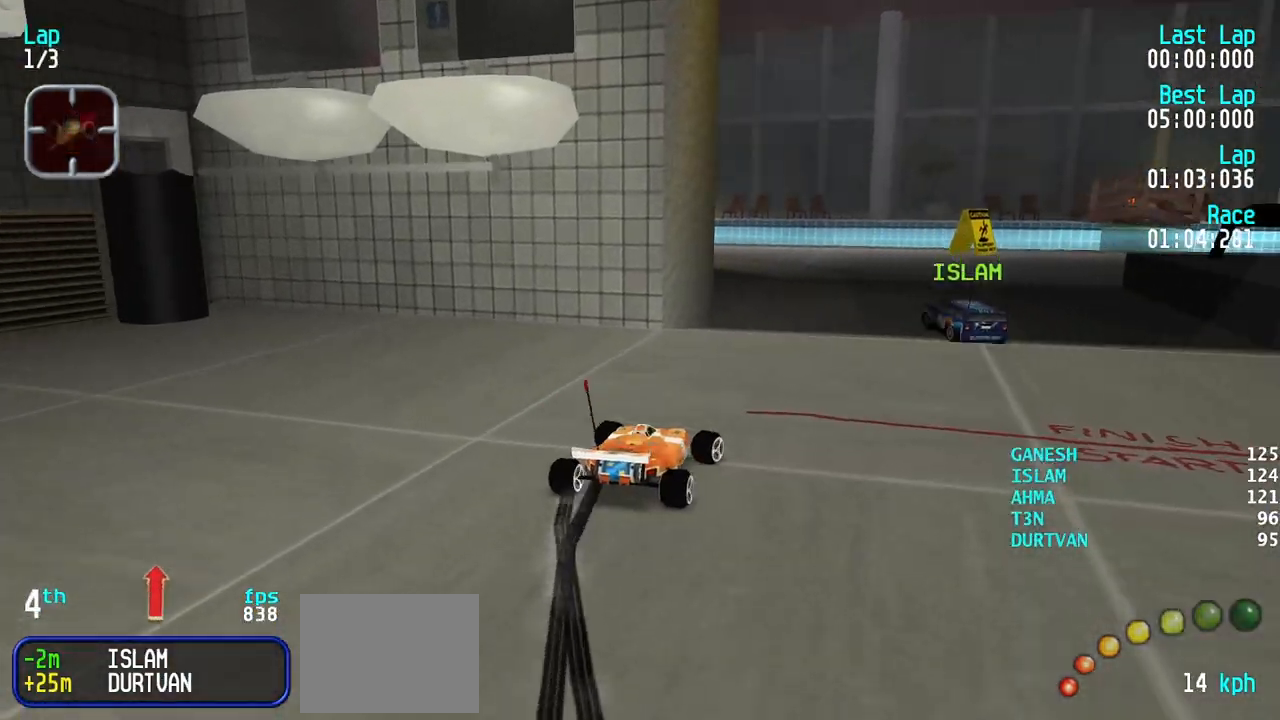
{"keys": ["up"], "events": [[17, "right", "up"], [67, "up", "up"], [100, "right", "down"], [100, "up", "down"], [250, "right", "up"], [300, "right", "down"], [433, "right", "up"]]}
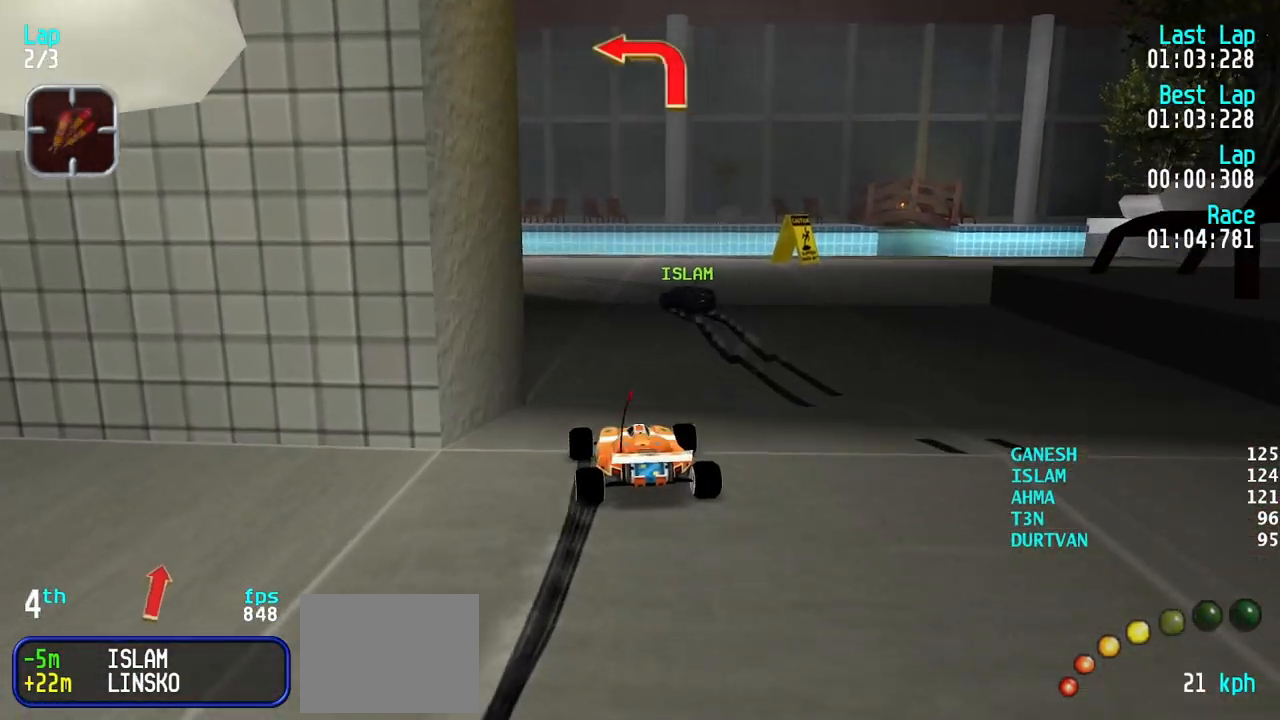
{"keys": ["left", "up"], "events": [[33, "right", "down"], [117, "right", "up"], [217, "right", "down"], [350, "right", "up"], [500, "left", "down"]]}
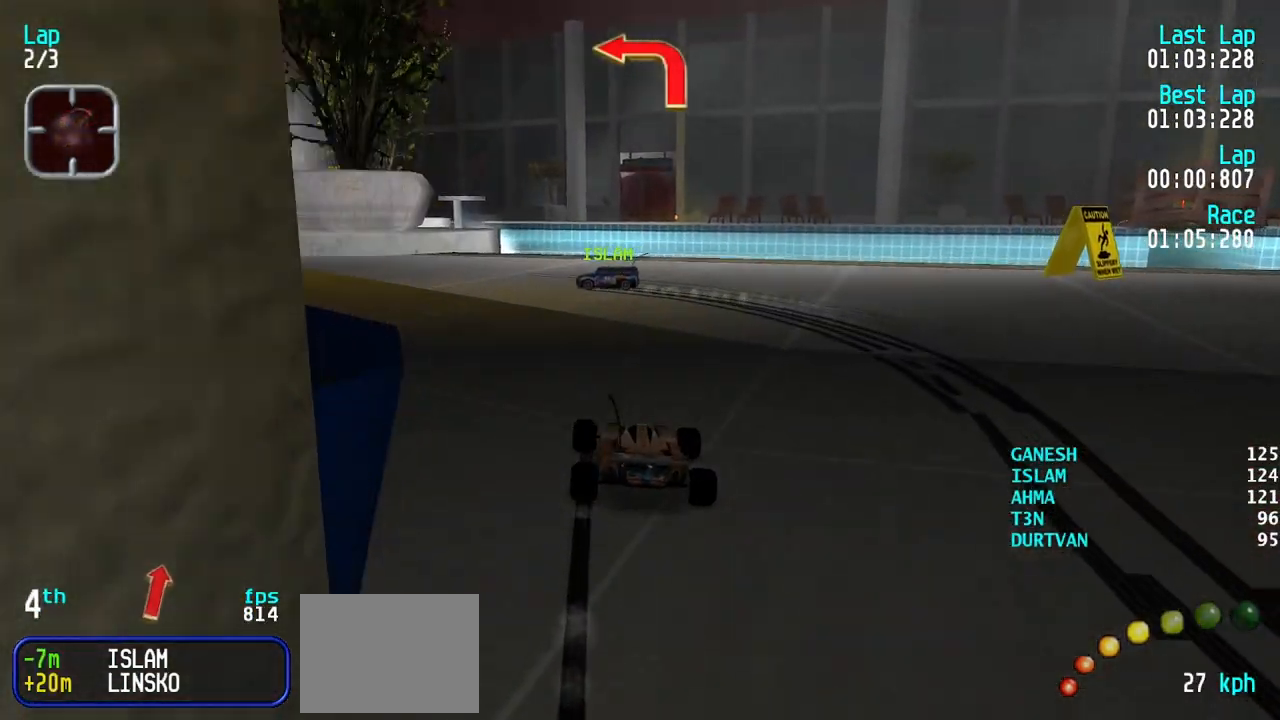
{"keys": ["left"], "events": [[50, "up", "up"], [183, "left", "up"], [283, "left", "down"], [367, "left", "up"], [467, "left", "down"]]}
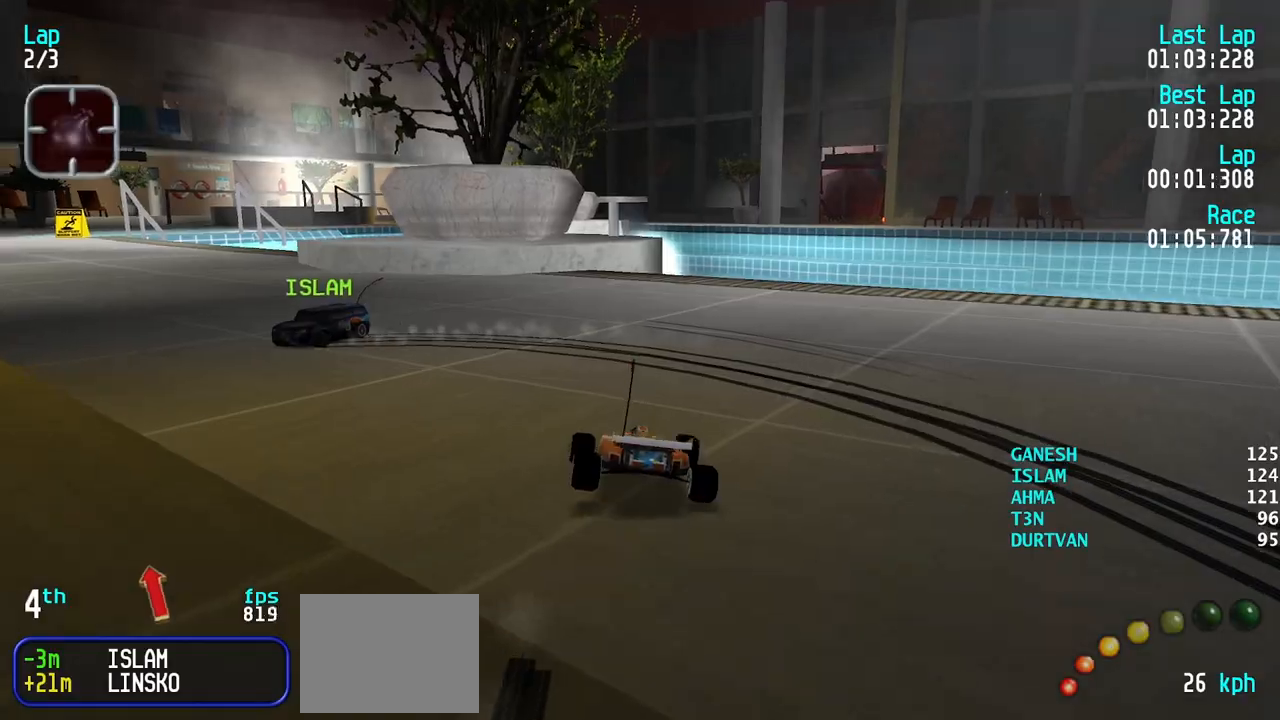
{"keys": ["up"], "events": [[17, "up", "down"], [250, "left", "up"], [333, "left", "down"], [483, "left", "up"]]}
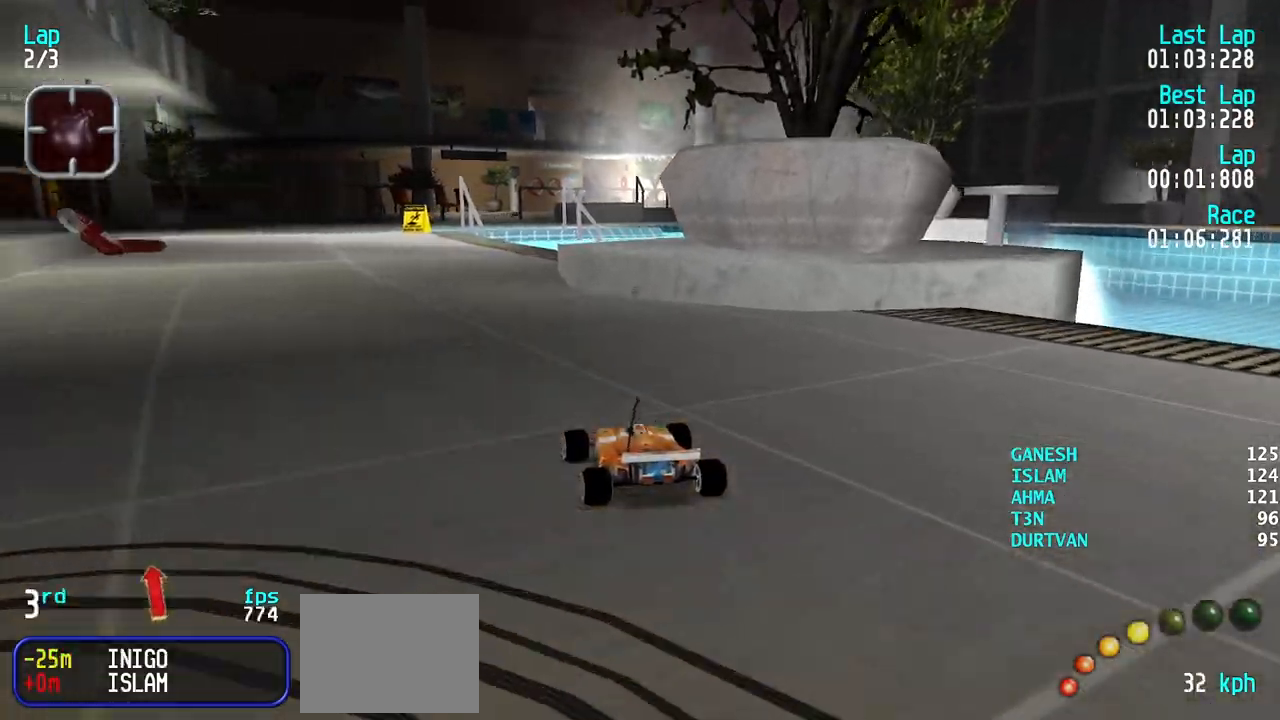
{"keys": ["up"], "events": [[83, "left", "down"], [217, "left", "up"], [267, "left", "down"], [350, "left", "up"], [400, "left", "down"], [500, "left", "up"]]}
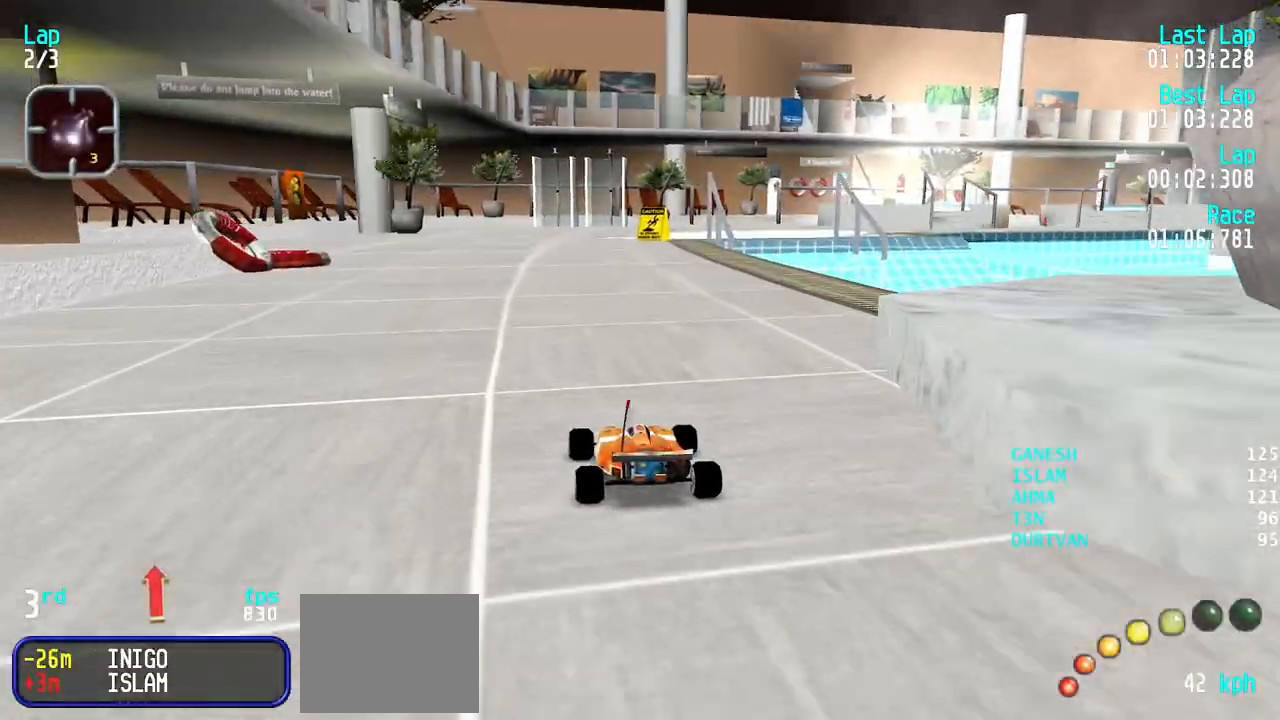
{"keys": ["up"], "events": [[83, "left", "down"], [133, "left", "up"]]}
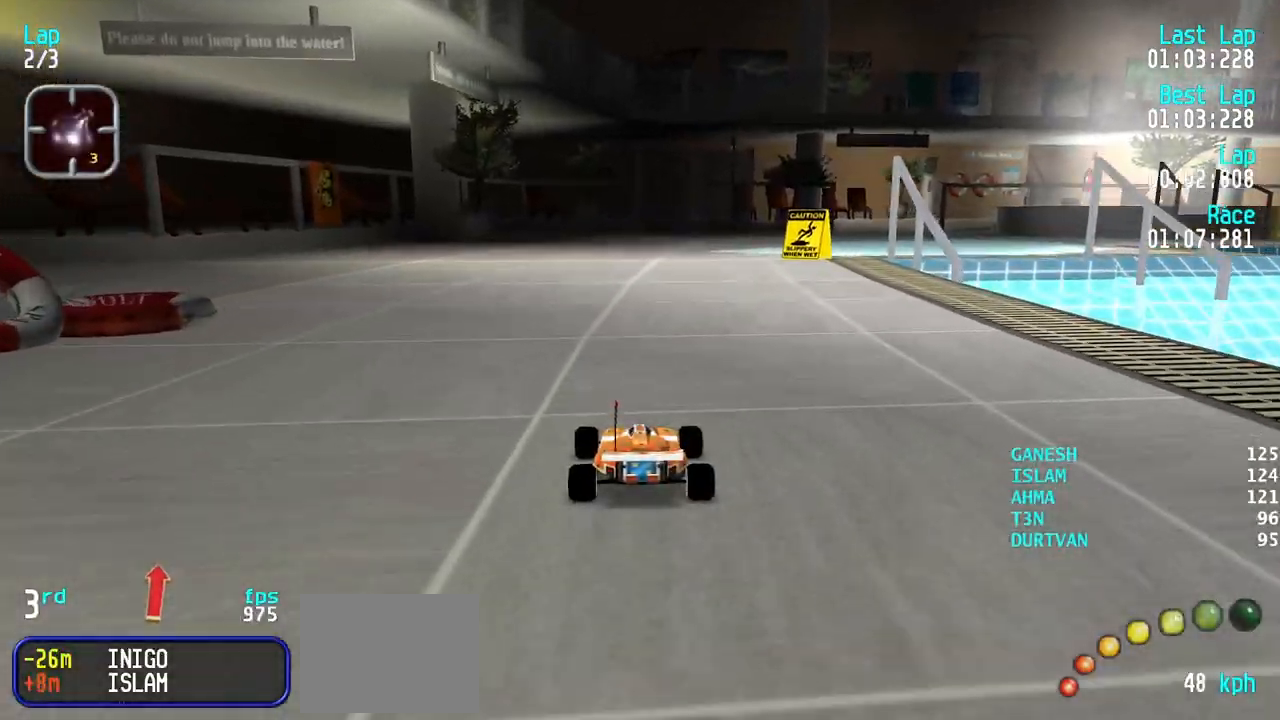
{"keys": ["right", "up"], "events": [[150, "right", "down"], [250, "right", "up"], [300, "right", "down"], [383, "right", "up"], [483, "right", "down"]]}
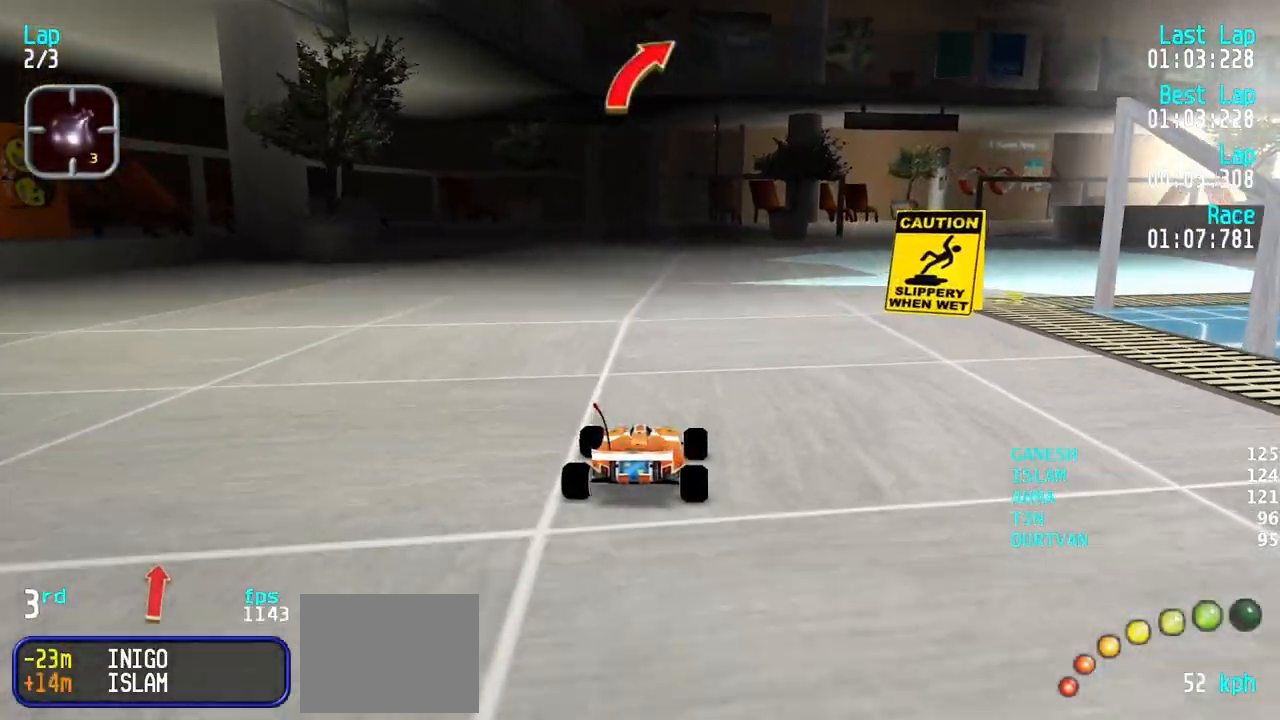
{"keys": ["right", "up"], "events": [[83, "right", "up"], [167, "right", "down"], [267, "right", "up"], [317, "right", "down"], [400, "right", "up"], [500, "right", "down"]]}
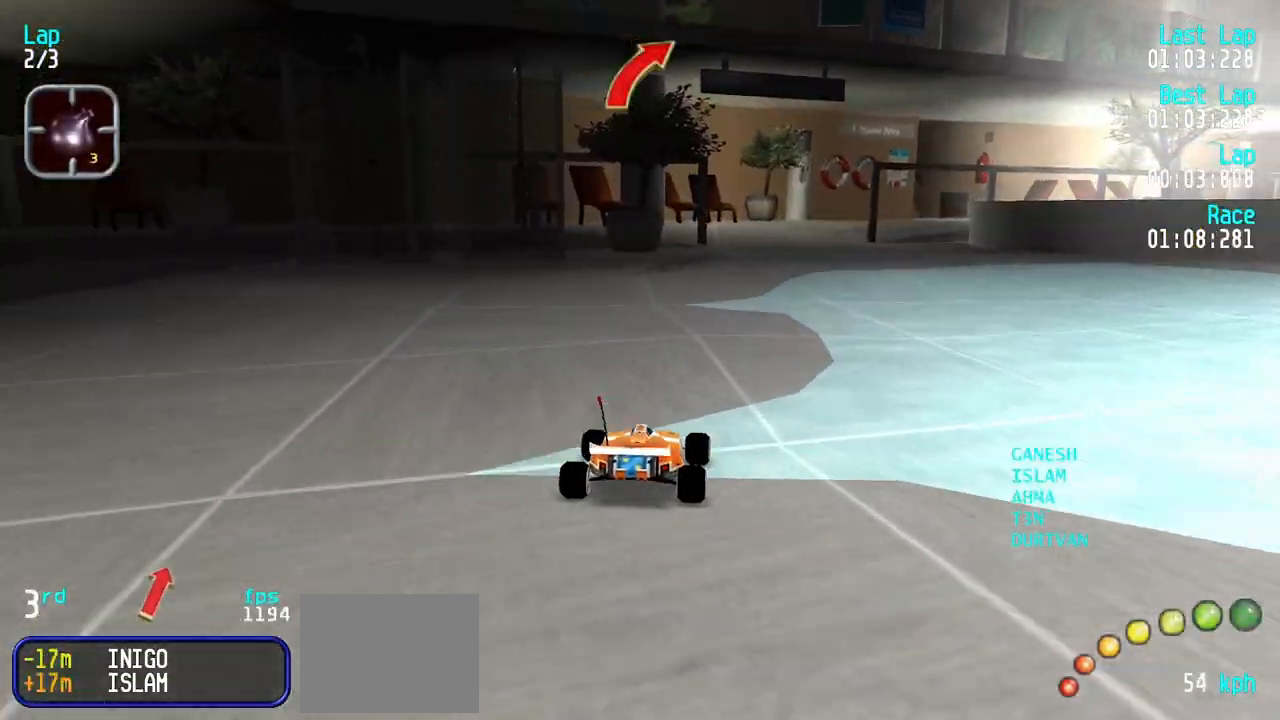
{"keys": ["up"], "events": [[50, "right", "up"], [133, "right", "down"], [183, "right", "up"]]}
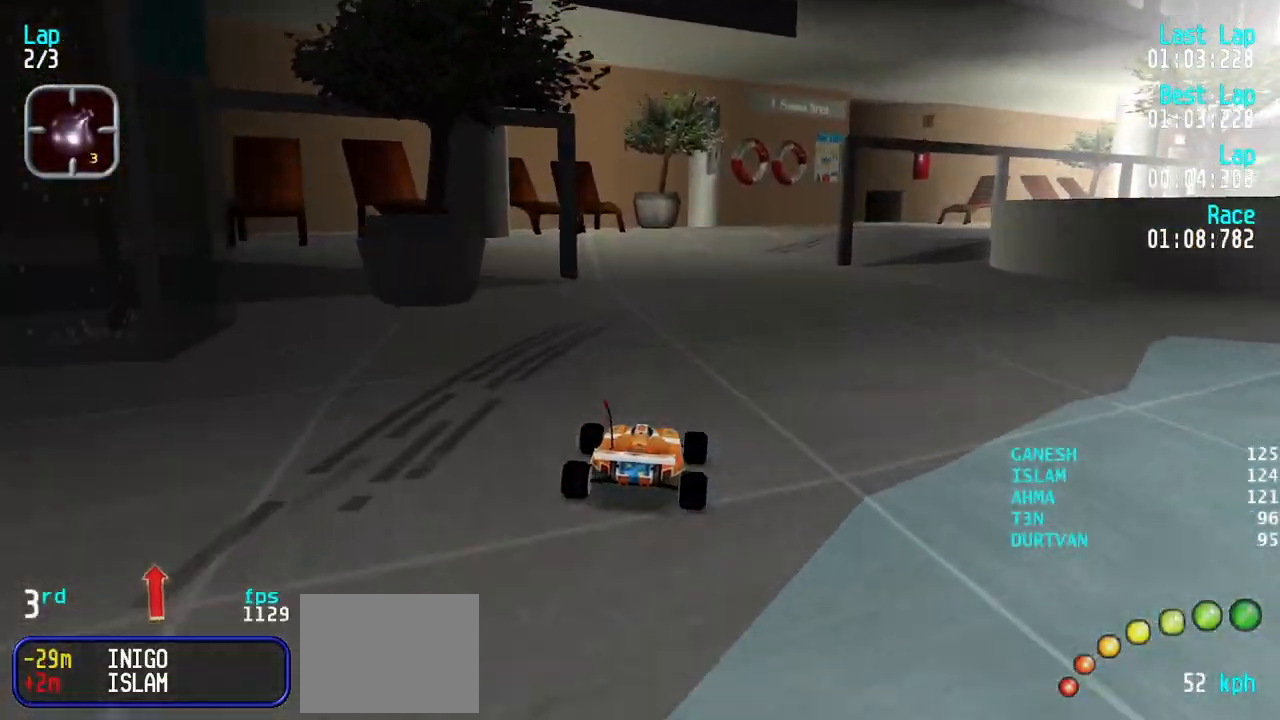
{"keys": ["right", "up"], "events": [[67, "up", "up"], [150, "down", "down"], [200, "down", "up"], [250, "right", "down"], [300, "up", "down"]]}
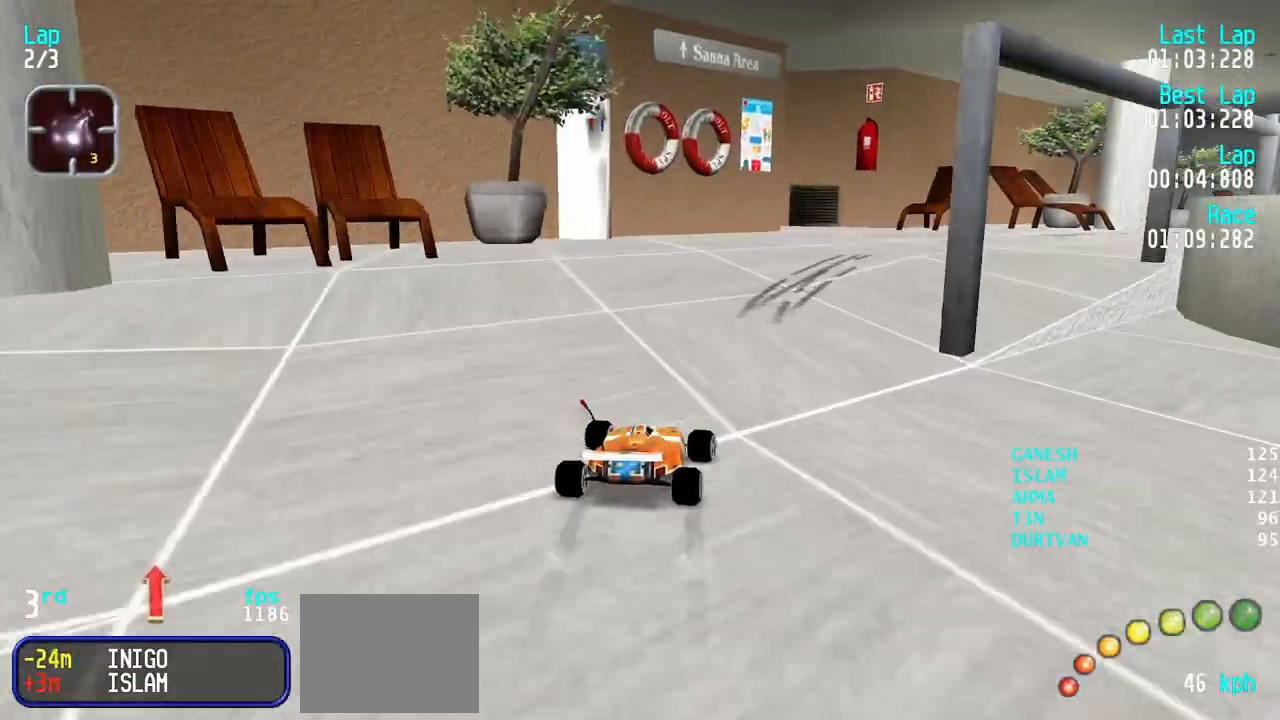
{"keys": [], "events": [[33, "up", "up"], [167, "up", "down"], [317, "right", "up"], [317, "up", "up"], [400, "right", "down"], [400, "up", "down"], [450, "right", "up"], [500, "up", "up"]]}
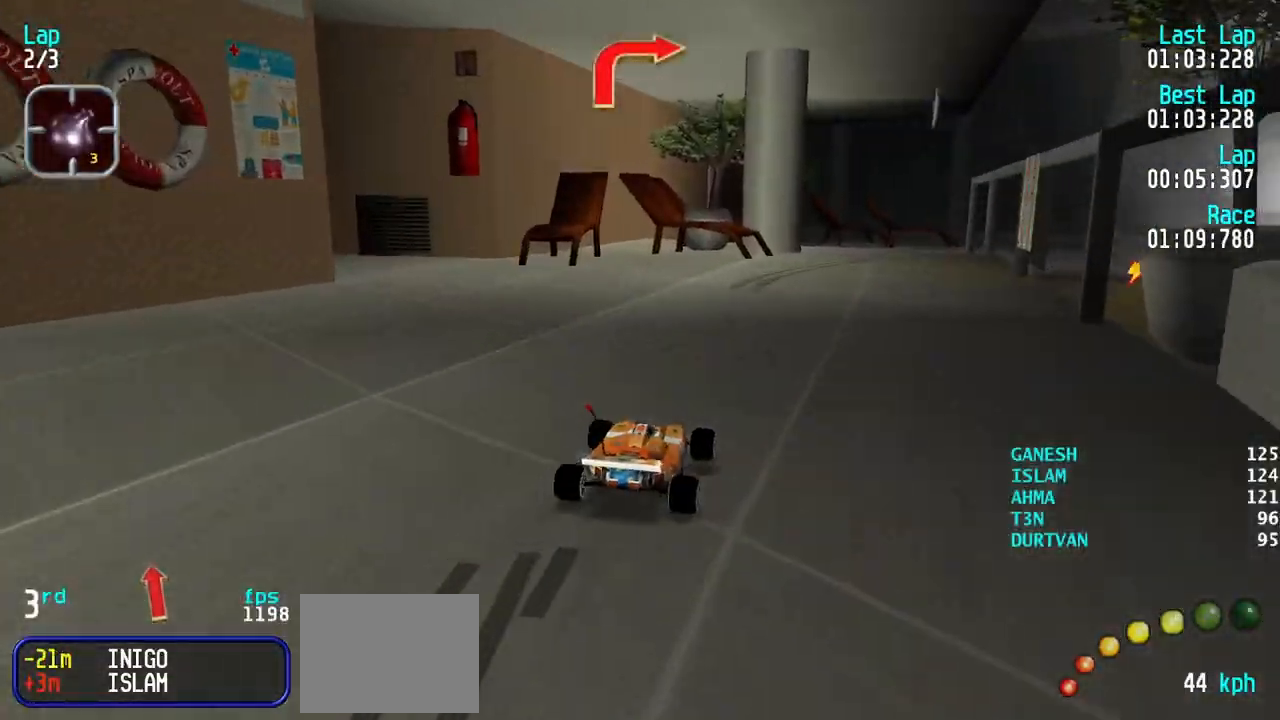
{"keys": ["right", "up"], "events": [[283, "right", "down"], [367, "up", "down"]]}
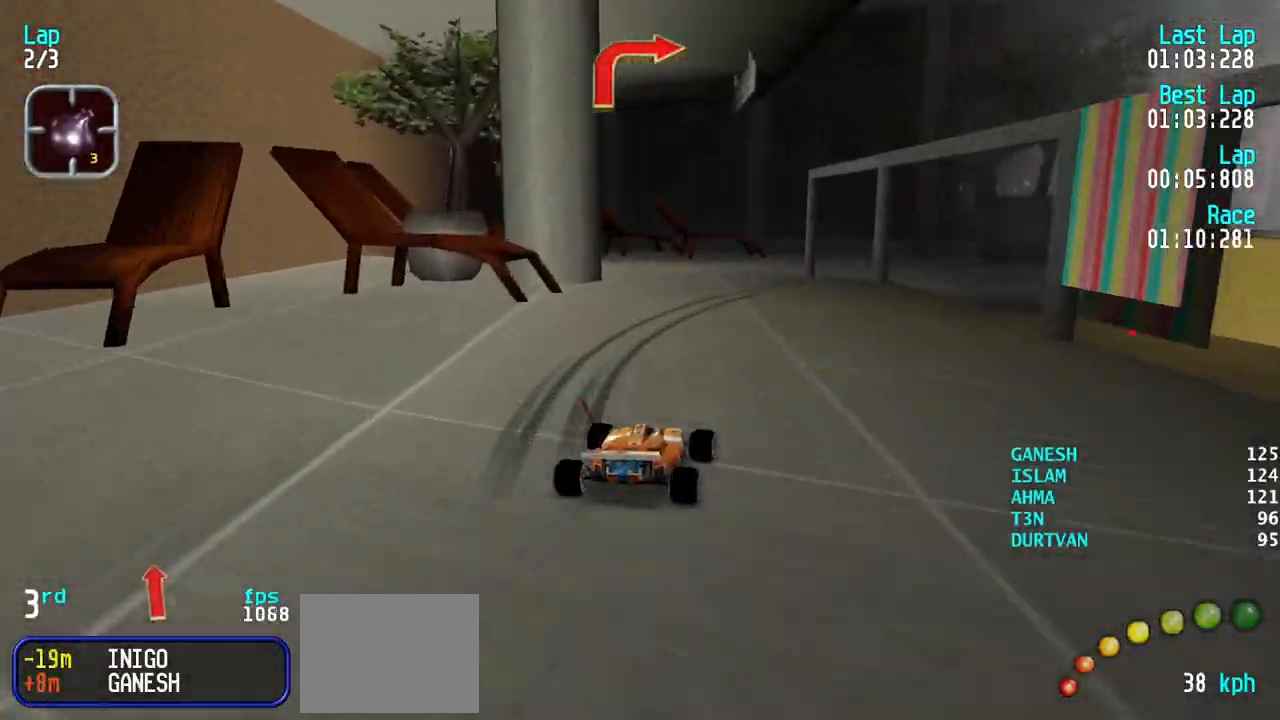
{"keys": ["right"], "events": [[67, "up", "up"], [150, "up", "down"], [200, "up", "up"], [333, "up", "down"], [483, "up", "up"]]}
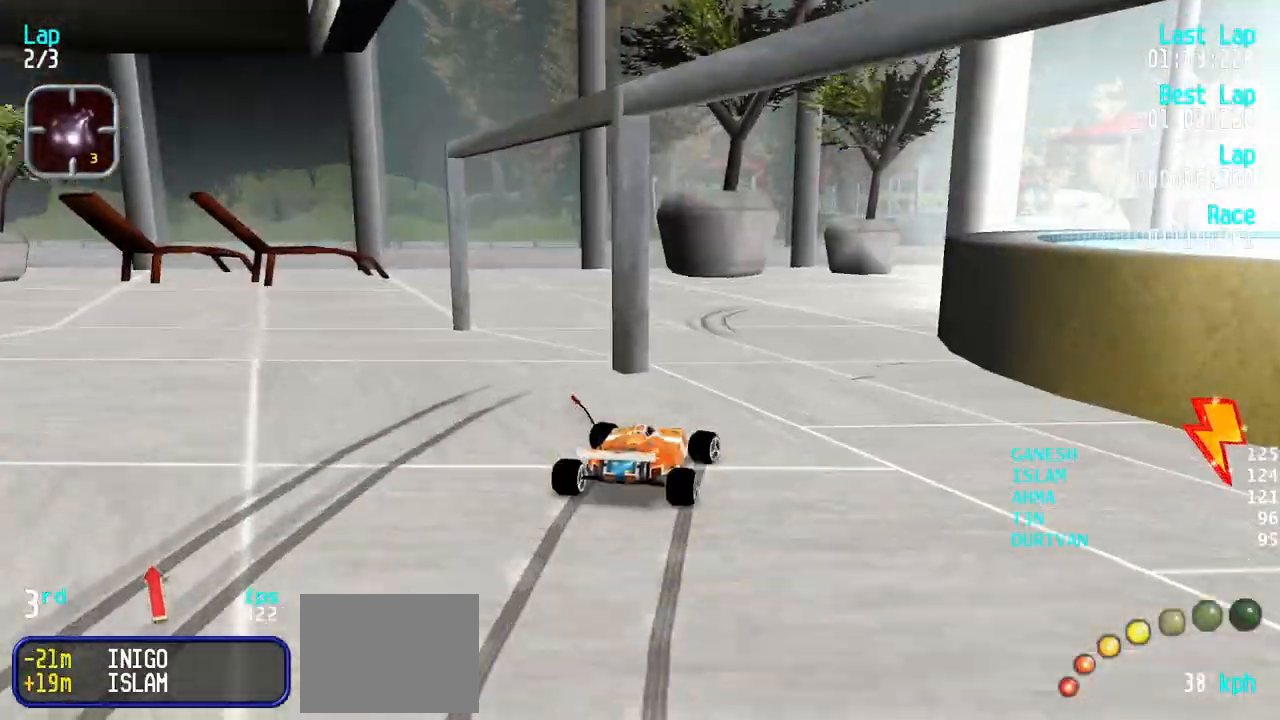
{"keys": ["right", "up"], "events": [[117, "up", "down"], [267, "right", "up"], [267, "up", "up"], [350, "up", "down"], [400, "right", "down"], [450, "right", "up"], [500, "right", "down"]]}
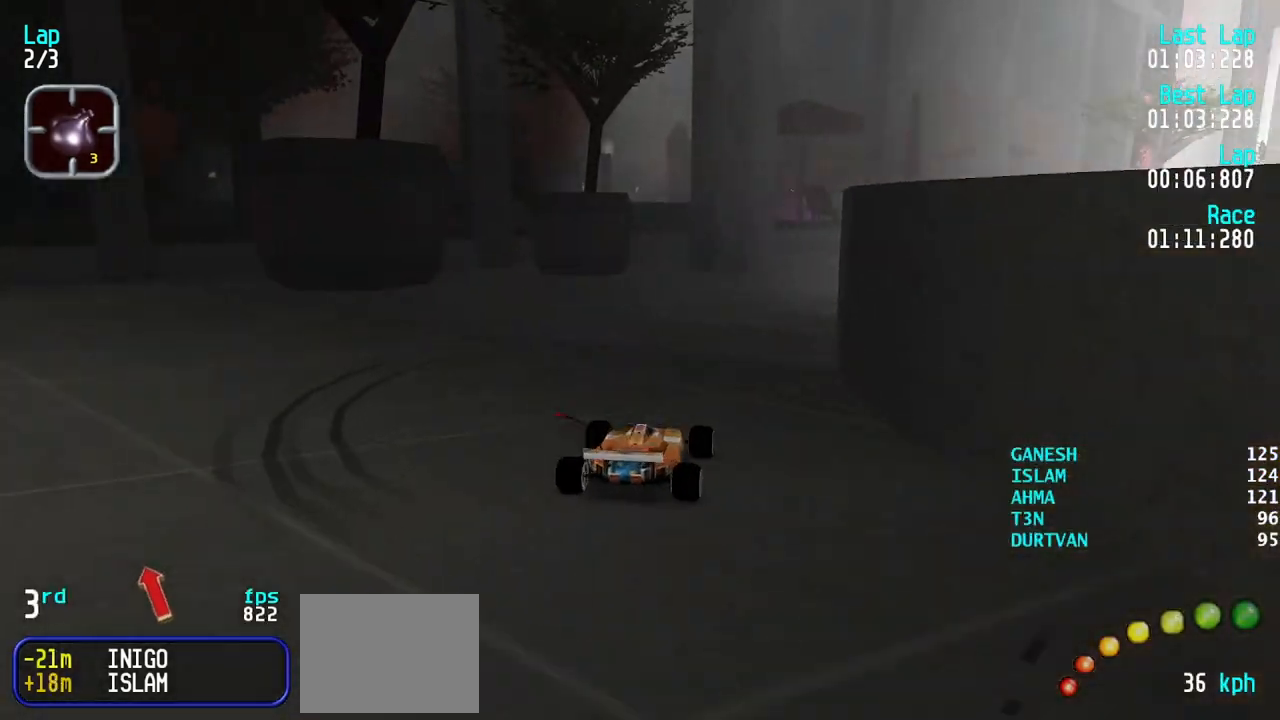
{"keys": ["right", "up"], "events": [[417, "right", "up"], [467, "right", "down"]]}